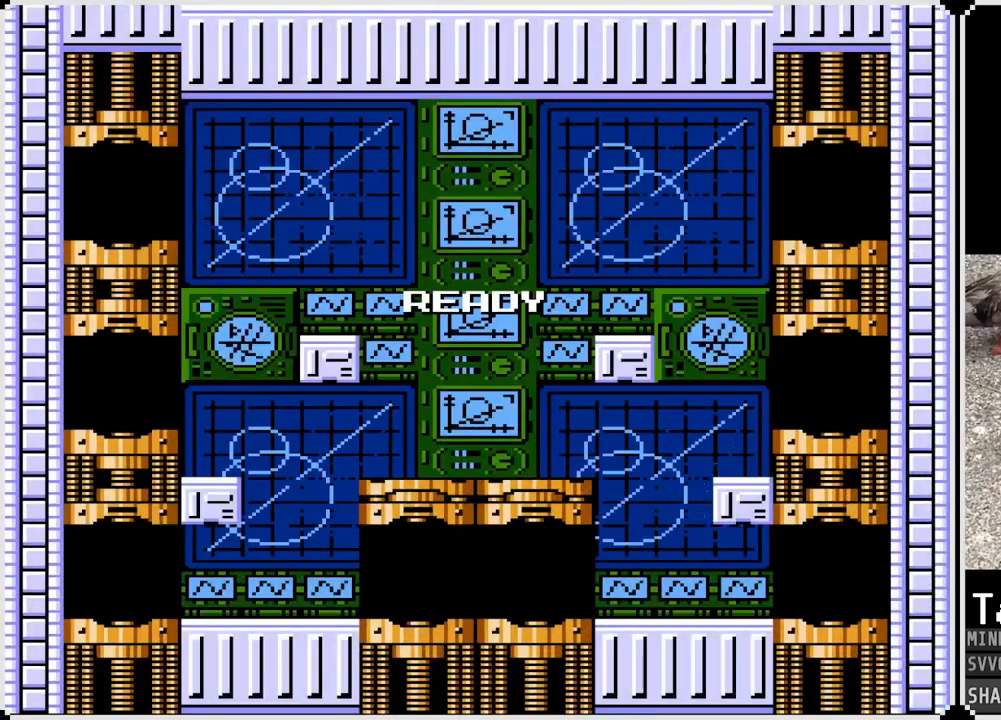
Gameplay with a controller (PlayStation layout); each line is a JSON object with the inputs held at the frame after it. "events" lists button and stick changes between this image and that frame as [ms after this image, input, new state], when the widget could be followed in between. Not read: L1.
{"buttons": ["DPAD_RIGHT"], "left_stick": "center", "right_stick": "center", "events": [[233, "DPAD_RIGHT", "down"]]}
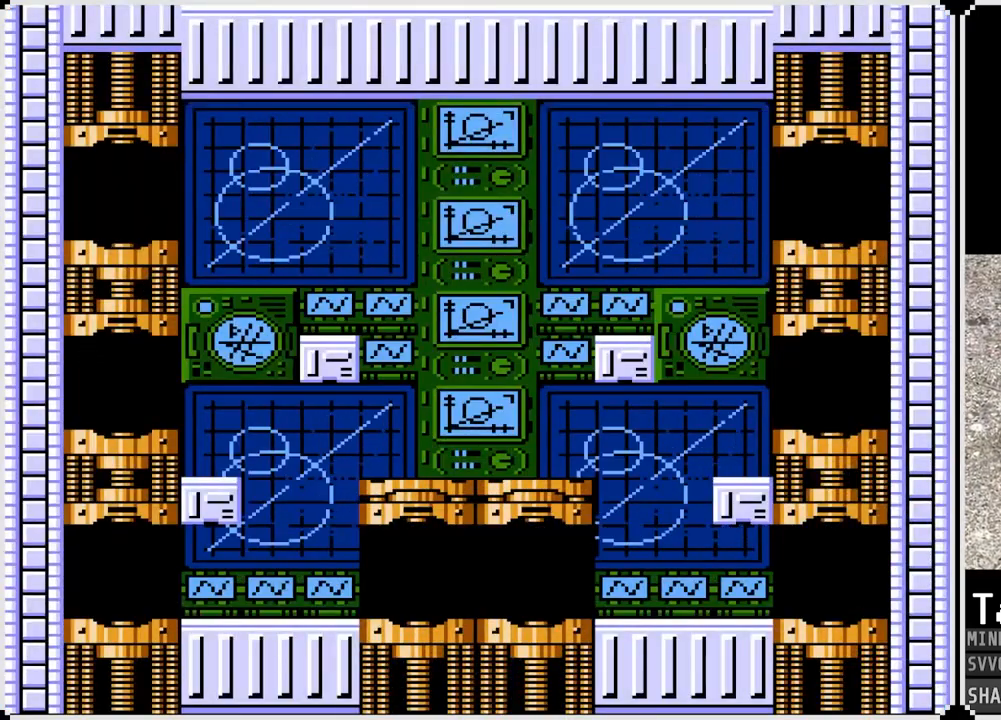
{"buttons": ["DPAD_RIGHT"], "left_stick": "center", "right_stick": "center", "events": []}
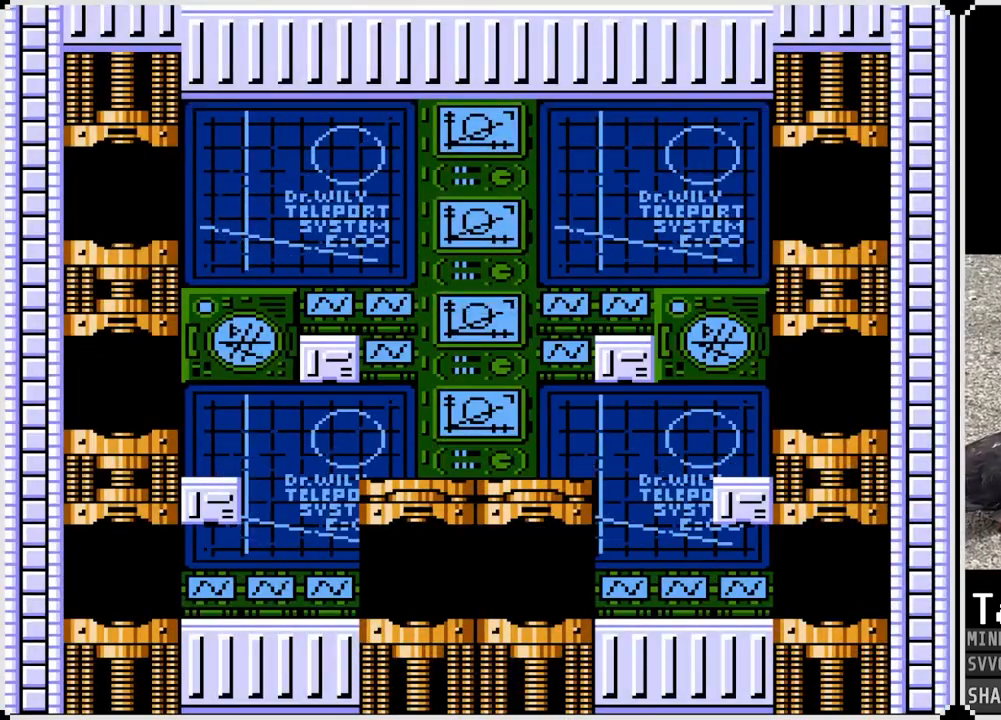
{"buttons": ["DPAD_RIGHT"], "left_stick": "center", "right_stick": "center", "events": []}
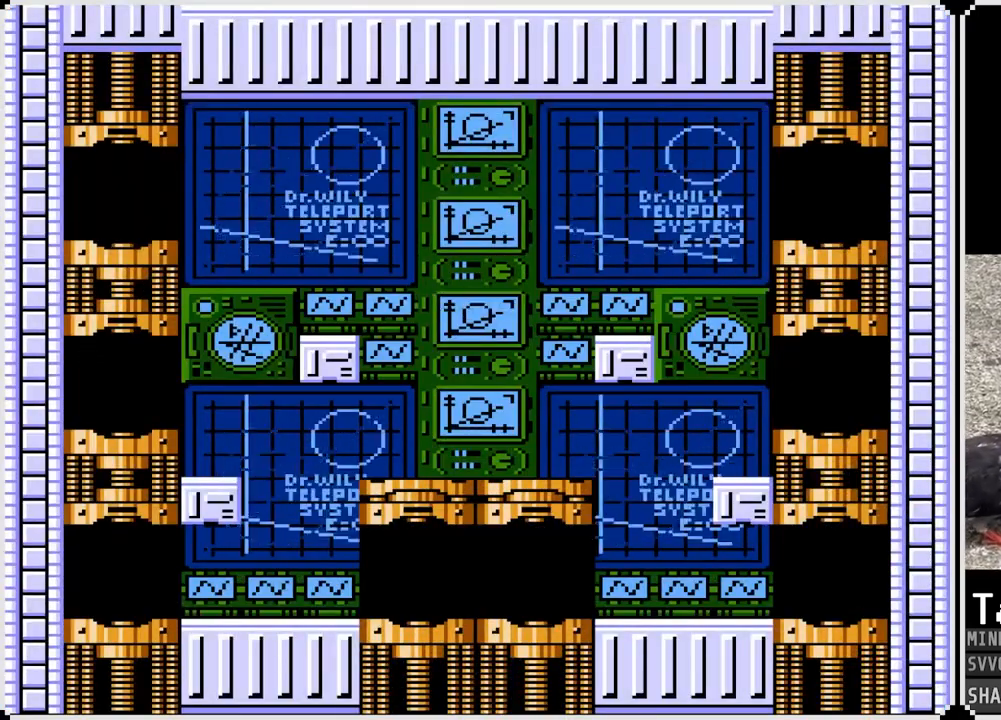
{"buttons": ["DPAD_RIGHT"], "left_stick": "center", "right_stick": "center", "events": []}
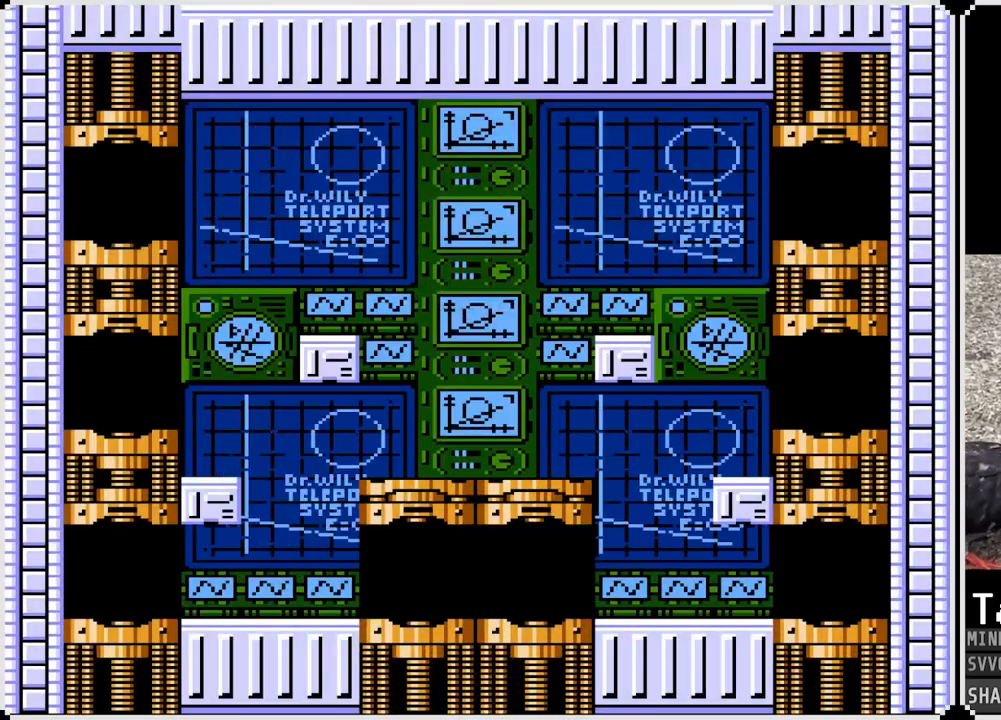
{"buttons": ["DPAD_RIGHT"], "left_stick": "center", "right_stick": "center", "events": []}
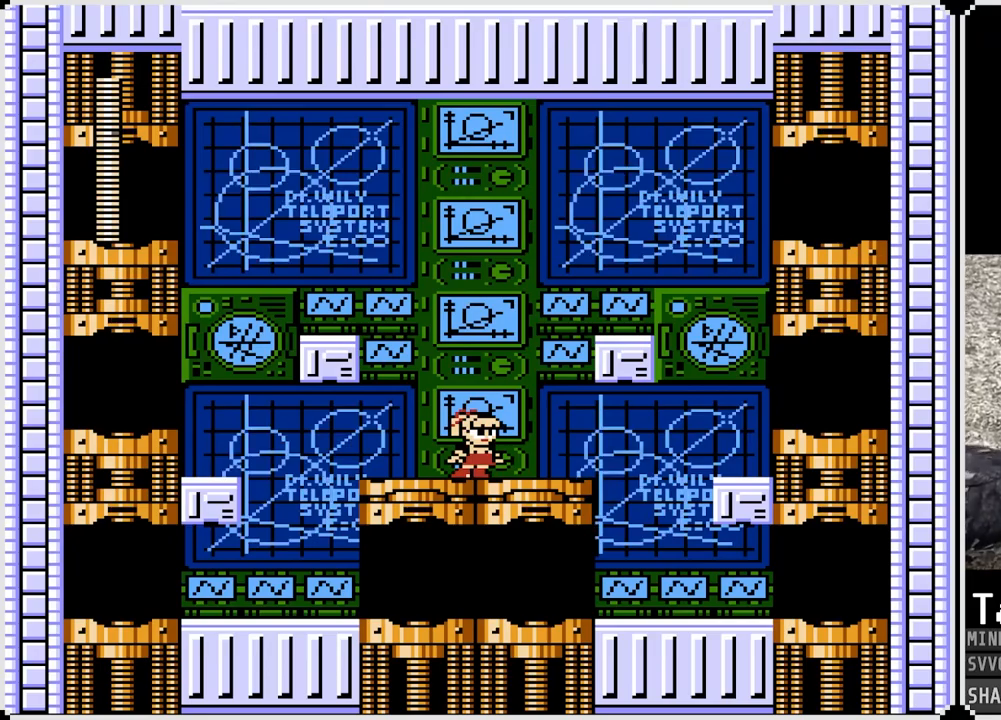
{"buttons": ["DPAD_RIGHT"], "left_stick": "center", "right_stick": "center", "events": []}
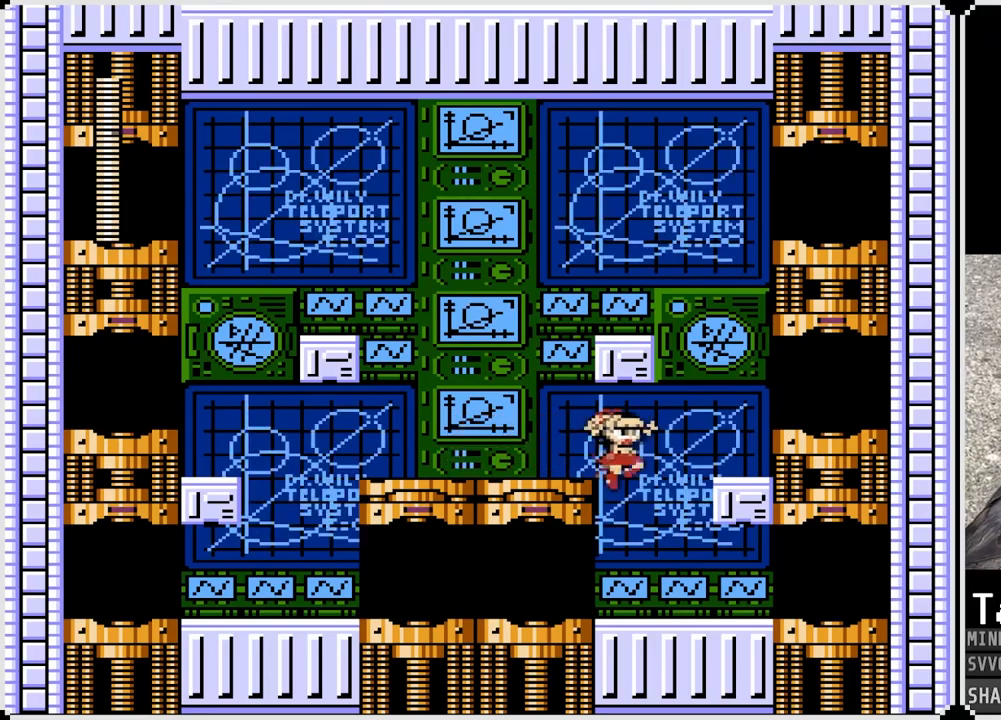
{"buttons": ["DPAD_RIGHT"], "left_stick": "center", "right_stick": "center", "events": []}
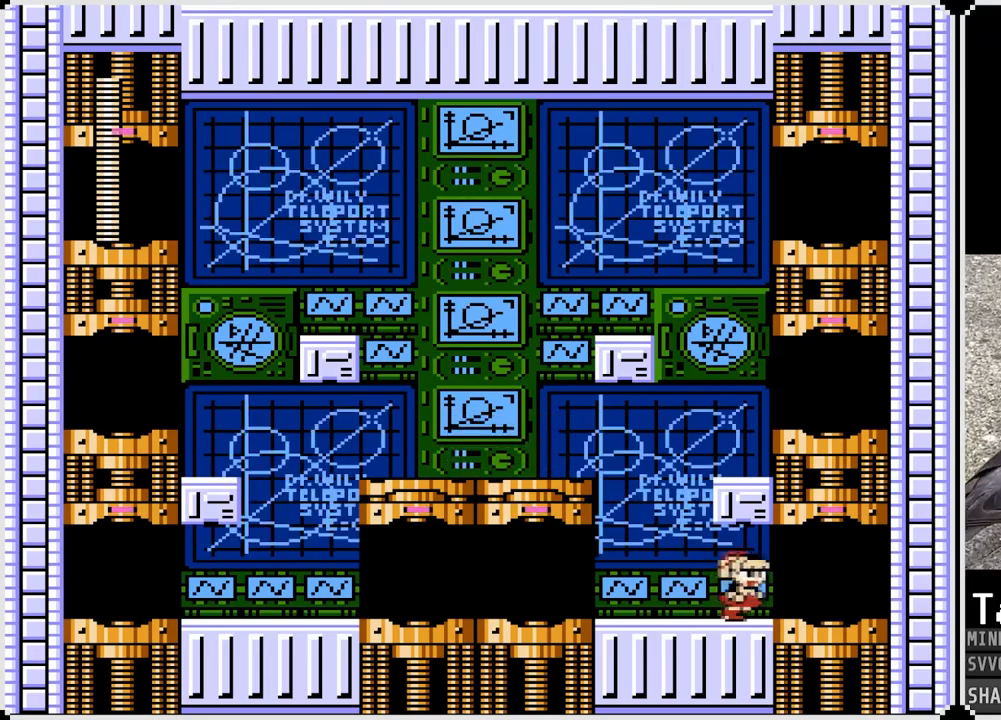
{"buttons": ["DPAD_RIGHT"], "left_stick": "center", "right_stick": "center", "events": []}
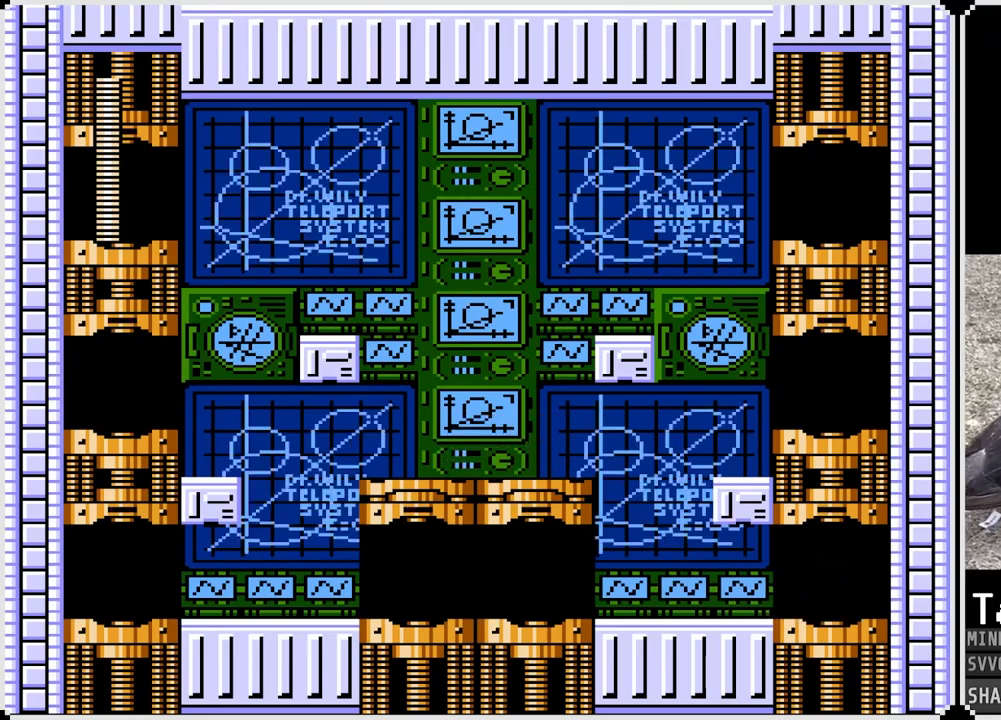
{"buttons": [], "left_stick": "center", "right_stick": "center", "events": [[50, "DPAD_RIGHT", "up"]]}
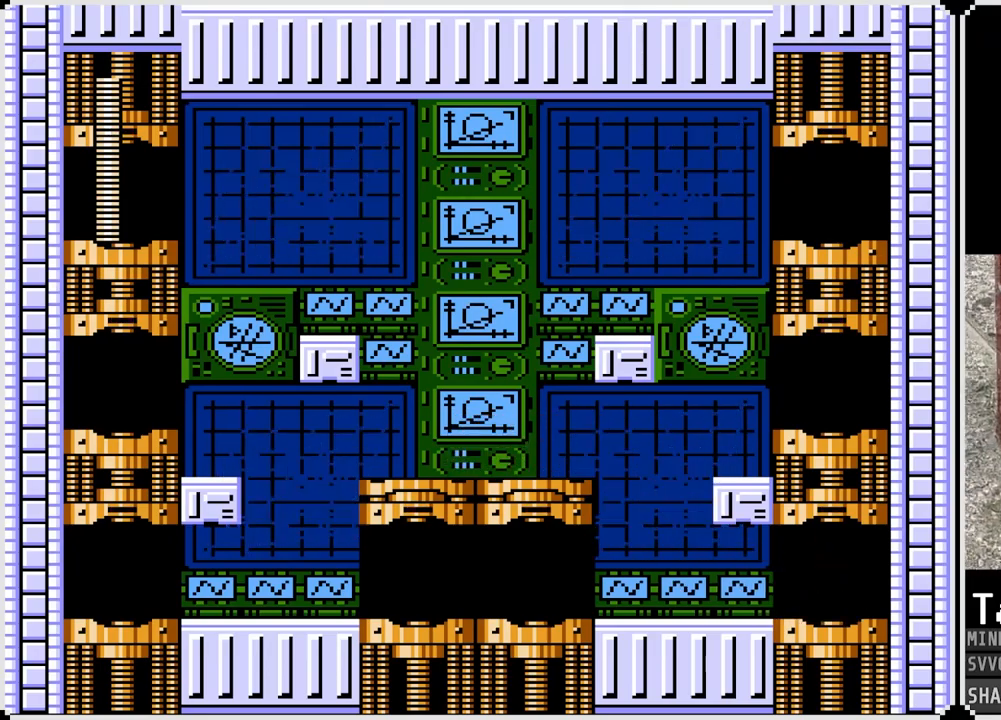
{"buttons": [], "left_stick": "center", "right_stick": "center", "events": []}
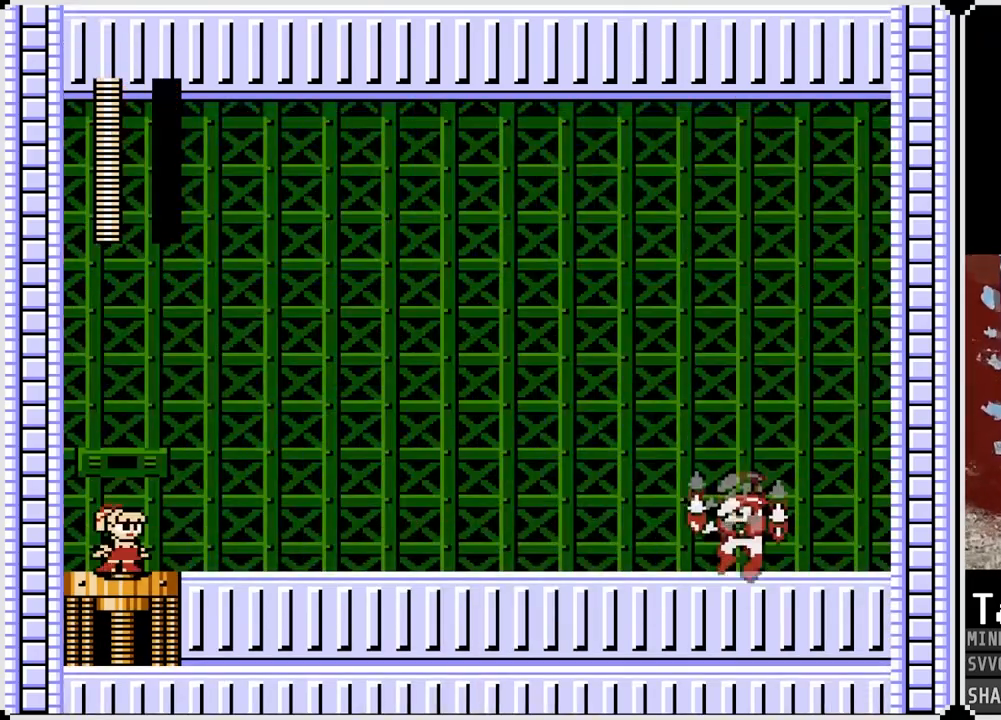
{"buttons": [], "left_stick": "center", "right_stick": "center", "events": []}
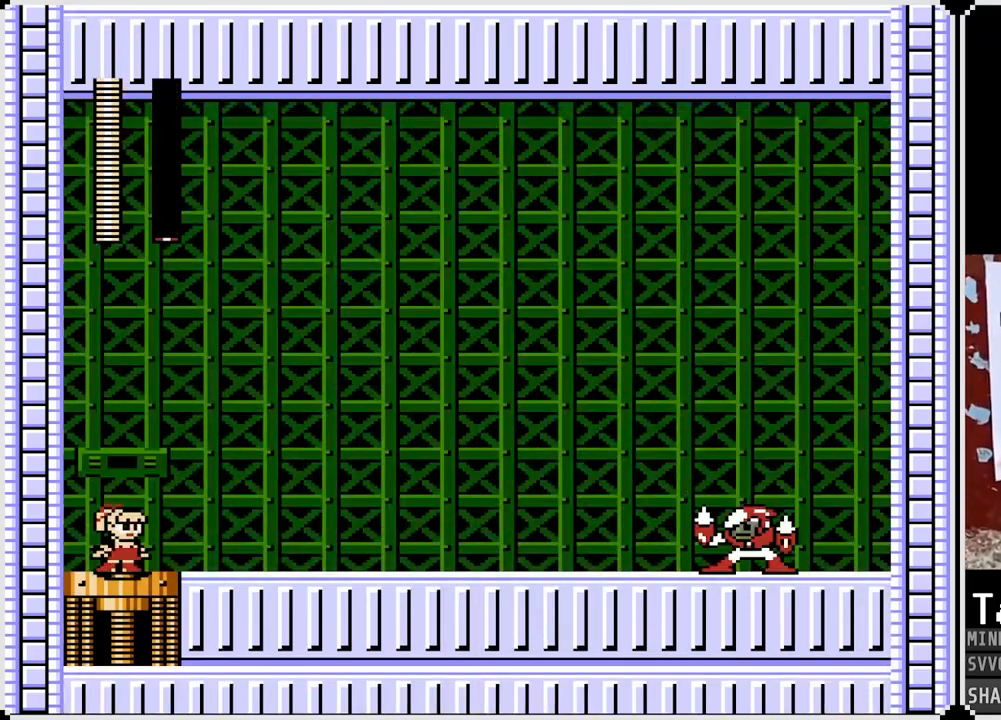
{"buttons": [], "left_stick": "right", "right_stick": "center", "events": [[400, "left_stick", "right"]]}
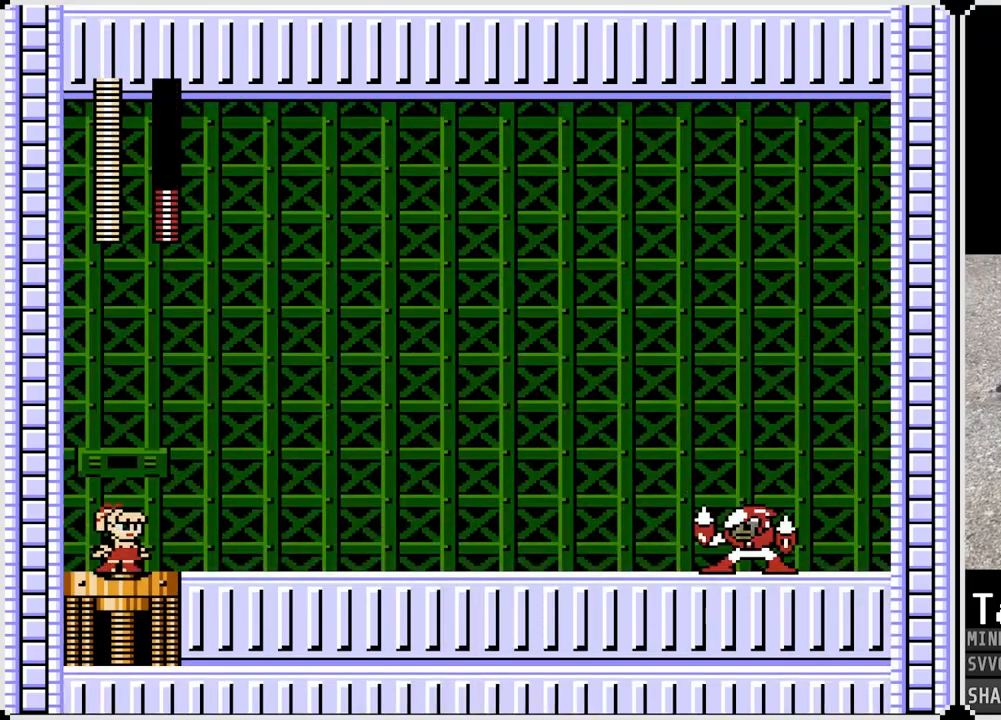
{"buttons": [], "left_stick": "right", "right_stick": "center", "events": []}
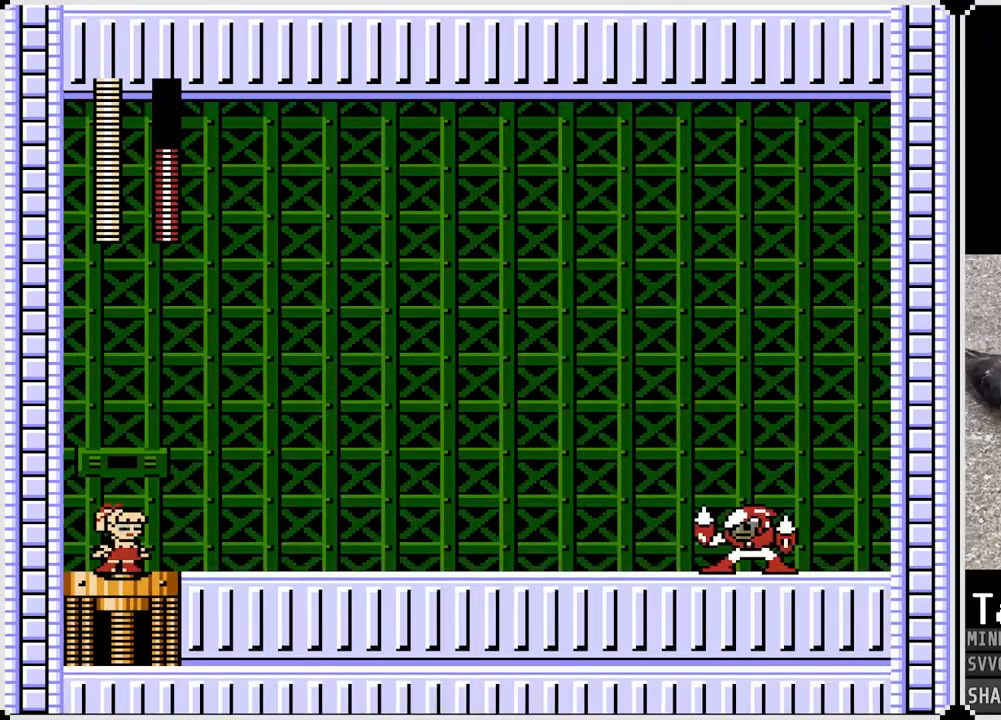
{"buttons": [], "left_stick": "right", "right_stick": "center", "events": []}
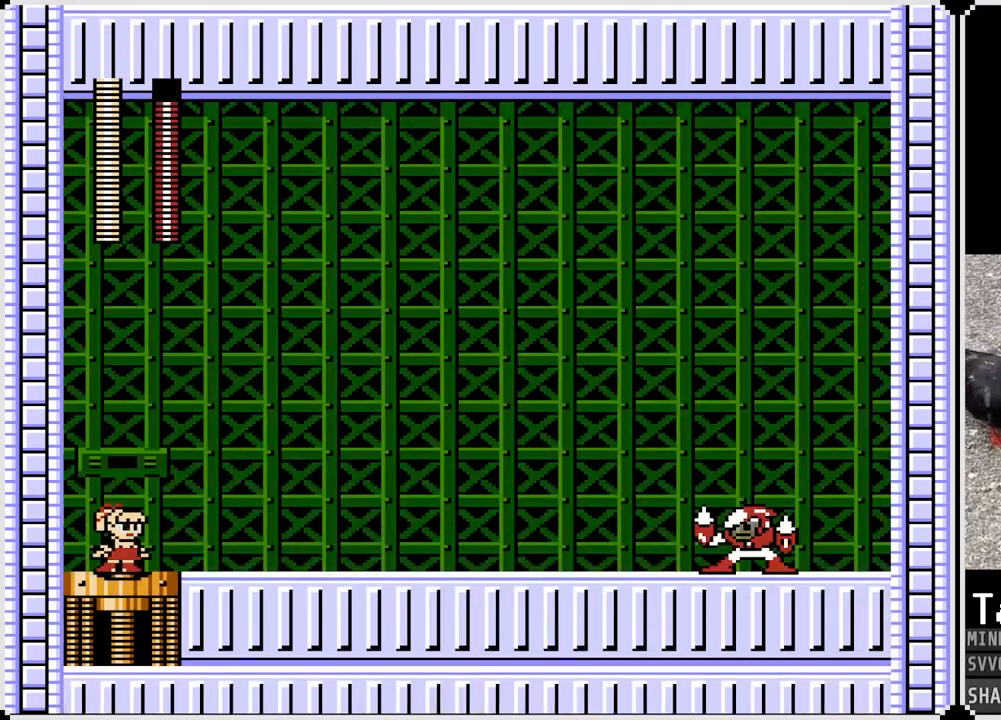
{"buttons": ["DPAD_RIGHT"], "left_stick": "center", "right_stick": "center", "events": [[117, "DPAD_RIGHT", "down"], [117, "left_stick", "center"]]}
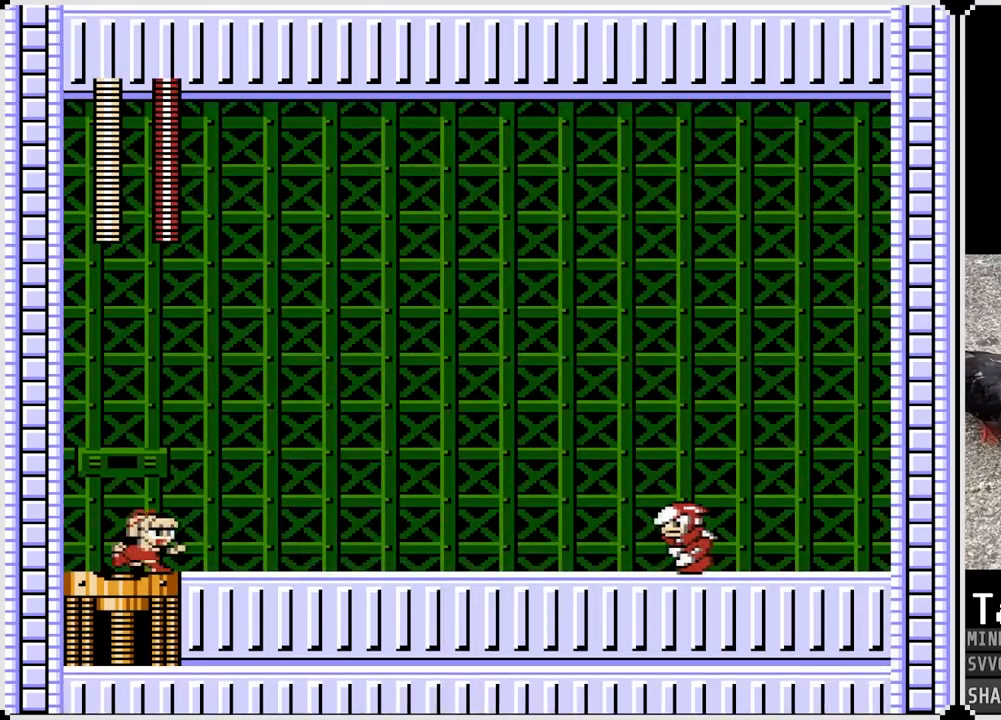
{"buttons": ["DPAD_RIGHT"], "left_stick": "center", "right_stick": "center", "events": []}
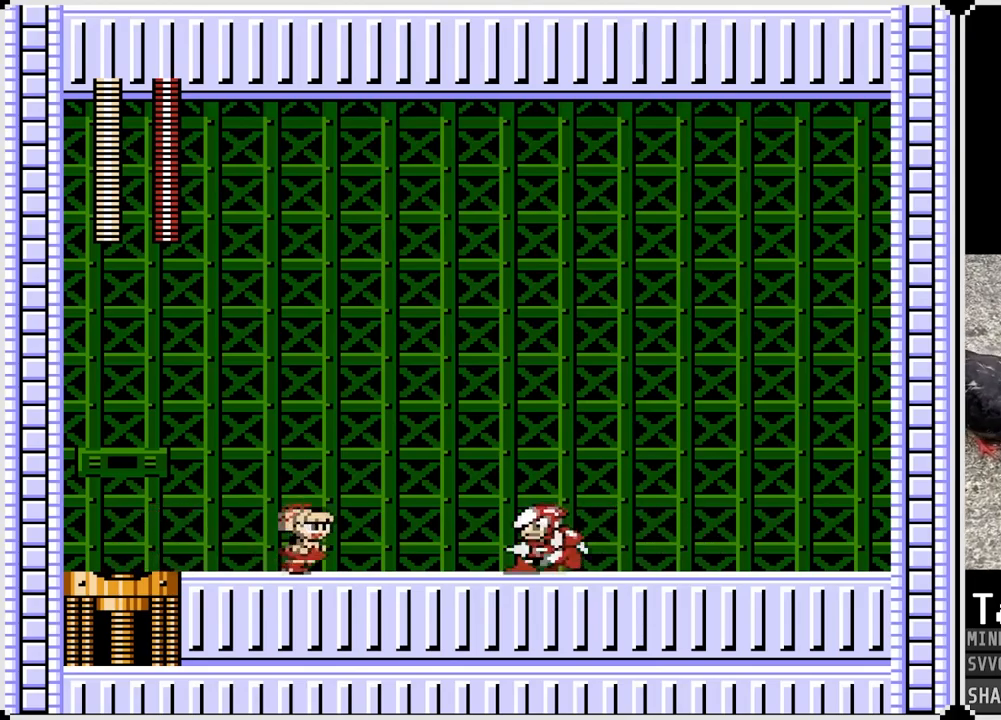
{"buttons": ["DPAD_RIGHT"], "left_stick": "center", "right_stick": "center", "events": [[83, "CROSS", "down"], [117, "SQUARE", "down"], [183, "CROSS", "up"], [217, "SQUARE", "up"], [300, "DPAD_RIGHT", "up"], [383, "DPAD_RIGHT", "down"]]}
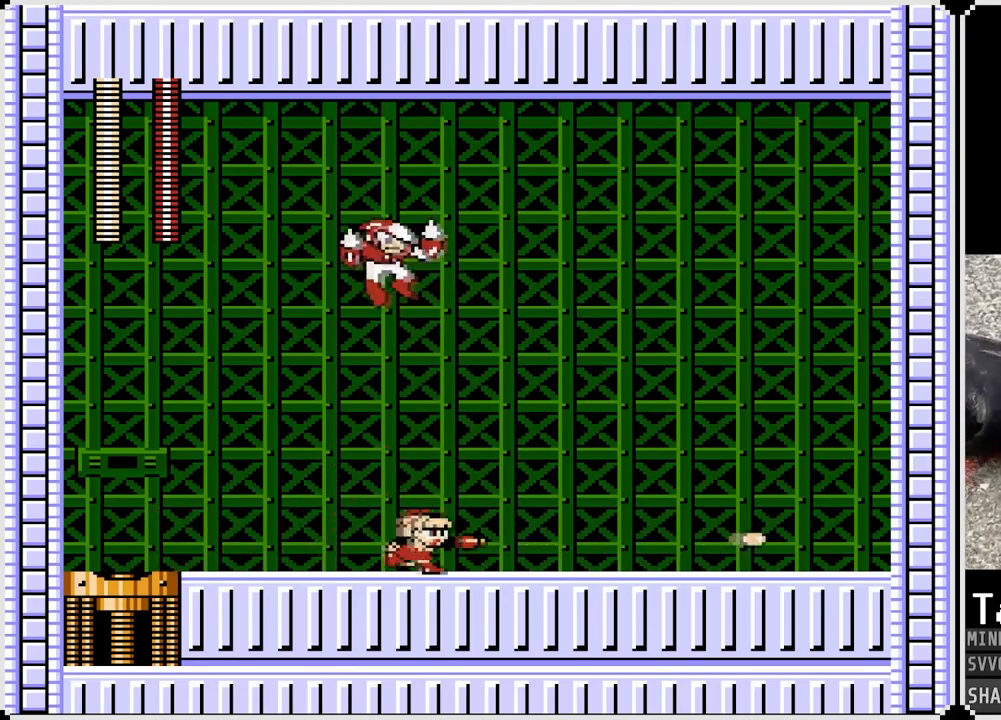
{"buttons": ["DPAD_RIGHT"], "left_stick": "center", "right_stick": "center", "events": [[283, "CROSS", "down"], [450, "CROSS", "up"]]}
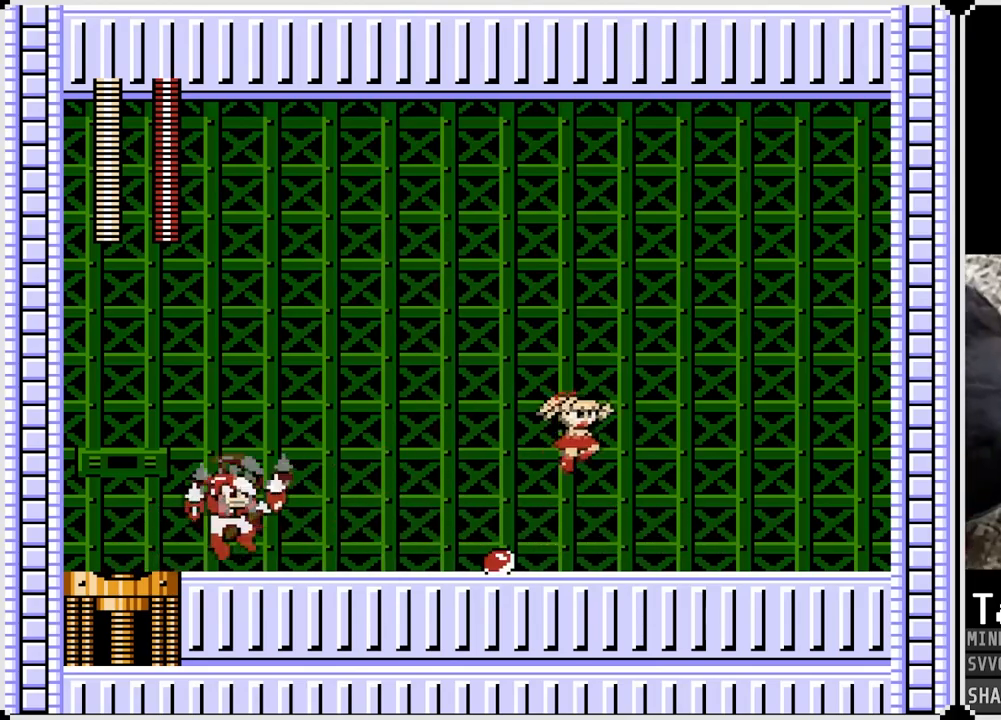
{"buttons": ["CROSS", "DPAD_RIGHT"], "left_stick": "center", "right_stick": "center", "events": [[183, "DPAD_LEFT", "down"], [183, "DPAD_RIGHT", "up"], [250, "SQUARE", "down"], [333, "DPAD_LEFT", "up"], [367, "DPAD_RIGHT", "down"], [367, "SQUARE", "up"], [433, "CROSS", "down"]]}
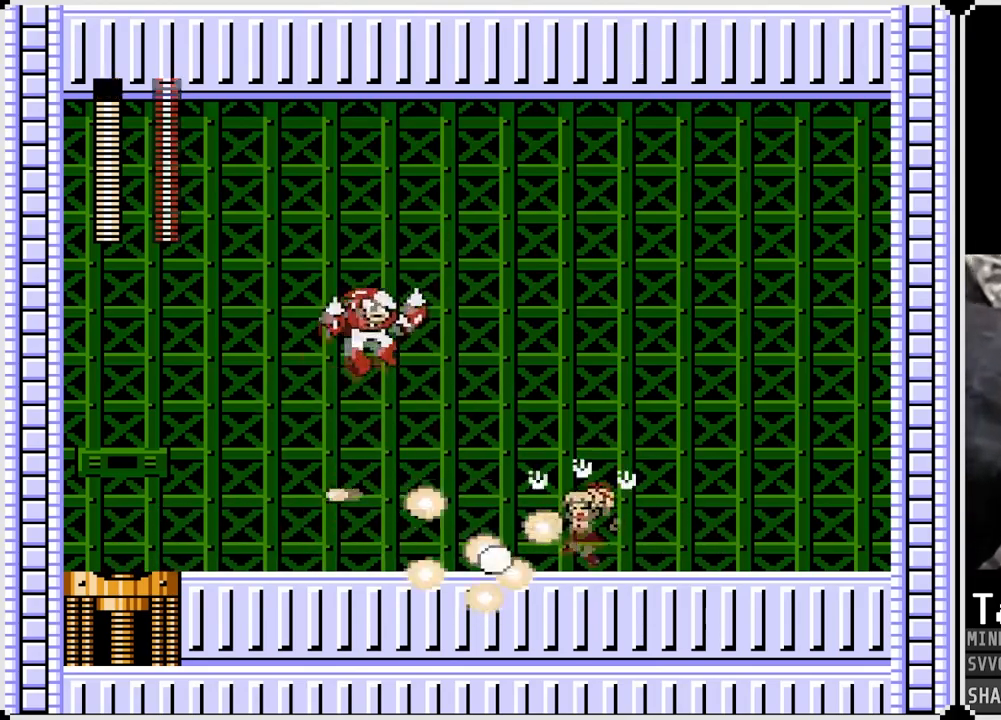
{"buttons": ["DPAD_LEFT"], "left_stick": "center", "right_stick": "center", "events": [[33, "CROSS", "up"], [400, "DPAD_LEFT", "down"], [400, "DPAD_RIGHT", "up"]]}
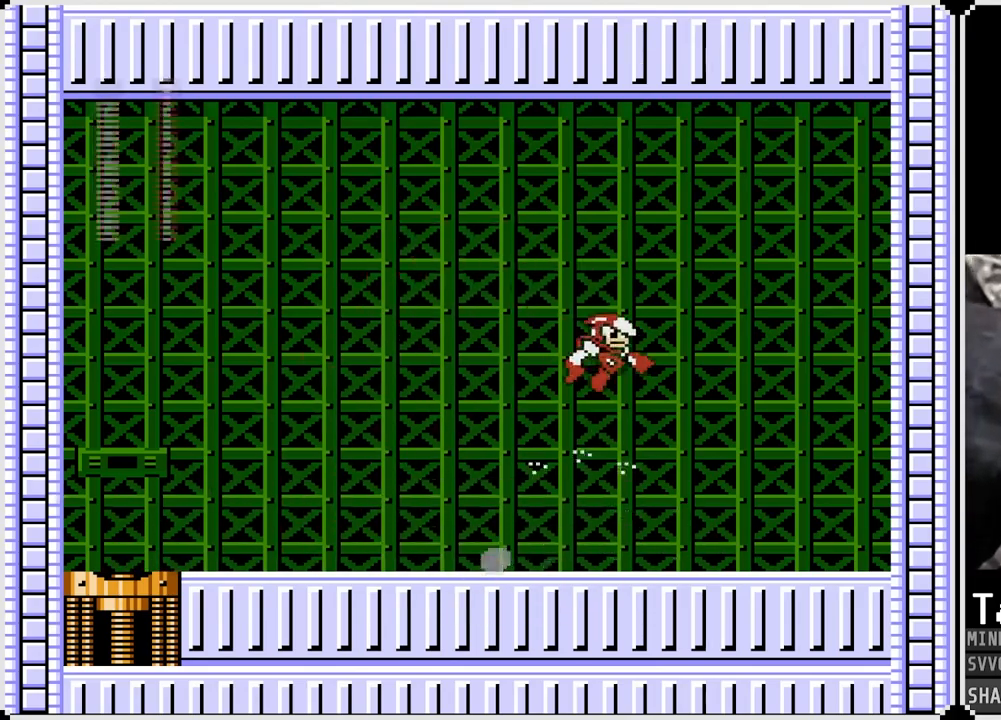
{"buttons": [], "left_stick": "center", "right_stick": "center", "events": [[83, "DPAD_LEFT", "up"], [83, "DPAD_RIGHT", "down"], [183, "SQUARE", "down"], [283, "SQUARE", "up"], [317, "DPAD_RIGHT", "up"], [333, "SQUARE", "down"], [417, "SQUARE", "up"]]}
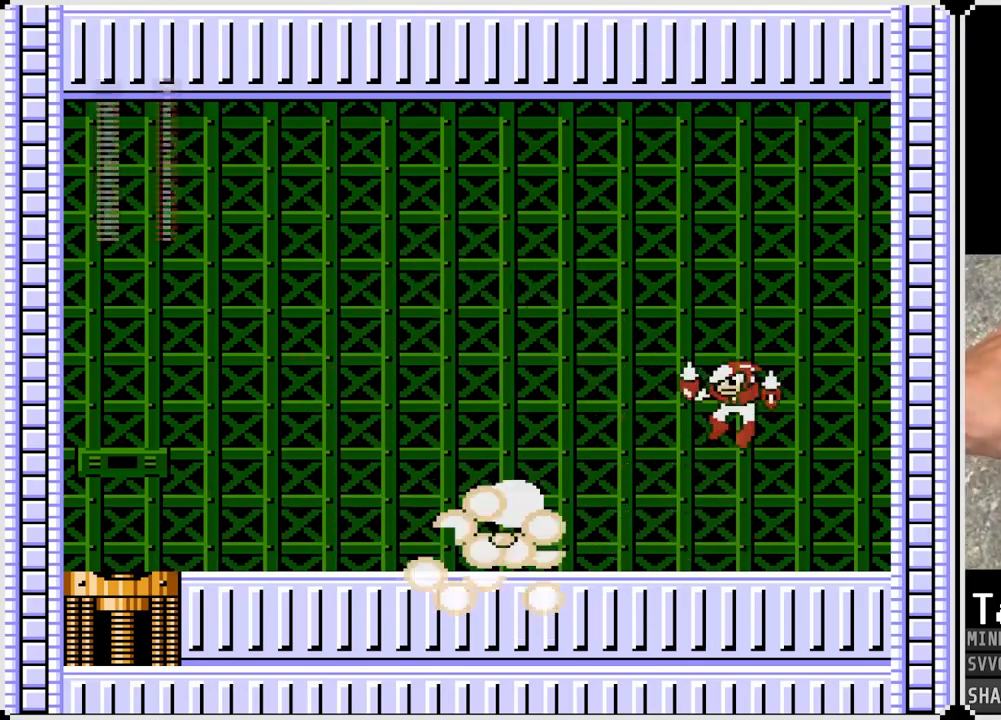
{"buttons": ["DPAD_LEFT"], "left_stick": "center", "right_stick": "center", "events": [[83, "DPAD_LEFT", "down"]]}
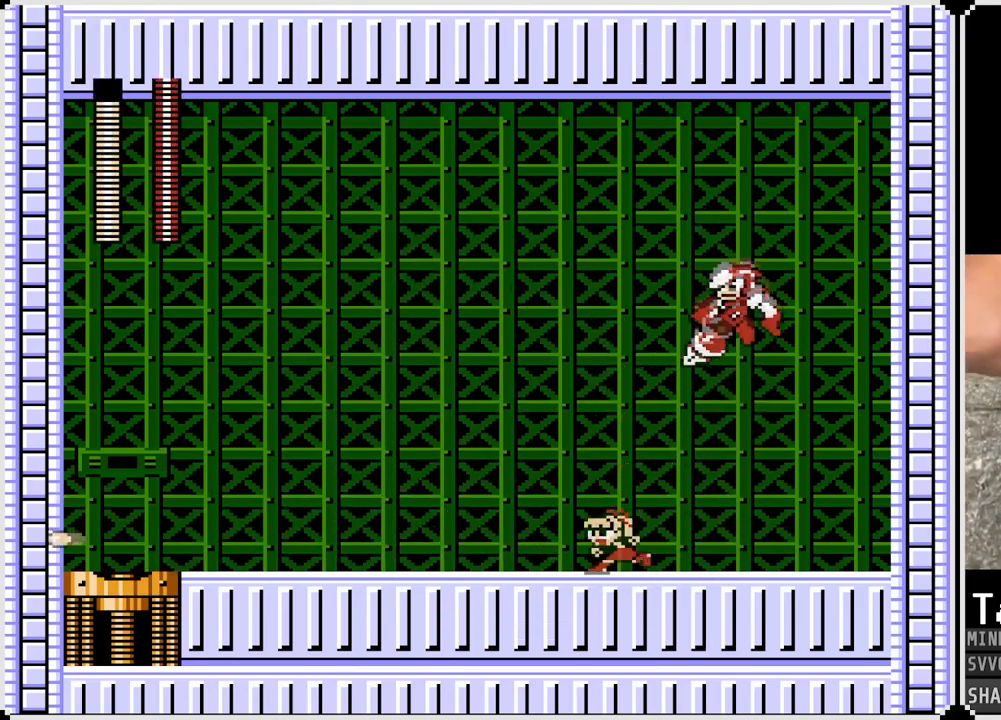
{"buttons": ["DPAD_LEFT"], "left_stick": "center", "right_stick": "center", "events": [[67, "DPAD_RIGHT", "down"], [83, "DPAD_LEFT", "up"], [133, "SQUARE", "down"], [200, "DPAD_LEFT", "down"], [200, "DPAD_RIGHT", "up"], [233, "SQUARE", "up"], [283, "CROSS", "down"], [383, "CROSS", "up"]]}